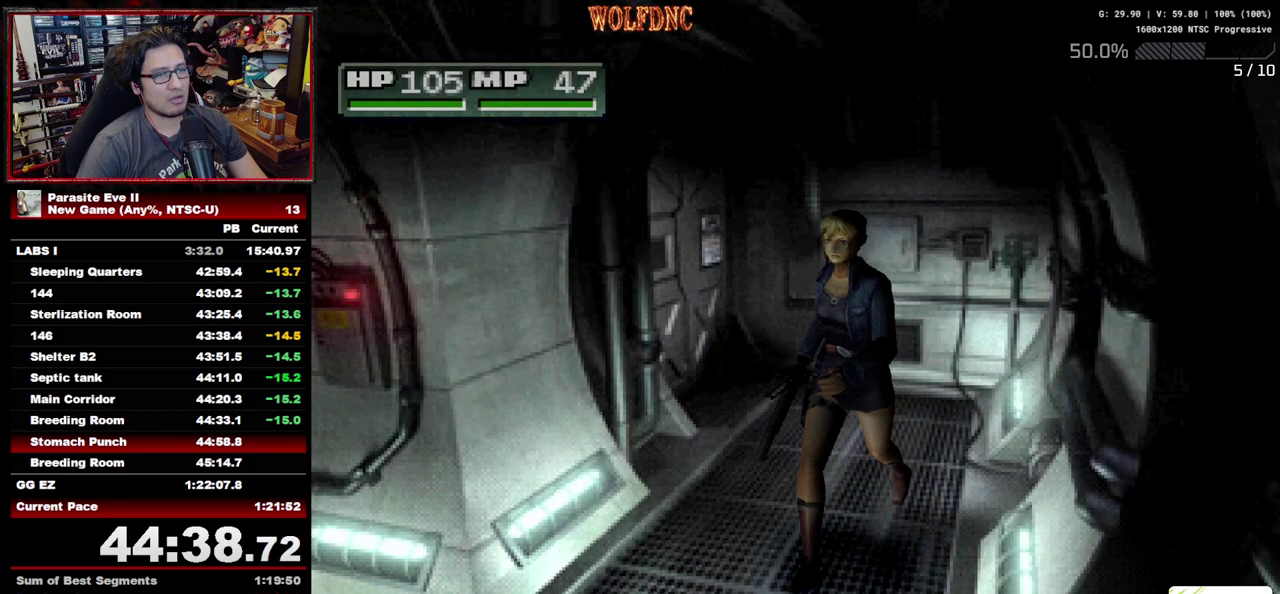
Gameplay with a controller (PlayStation layout); each line is a JSON object with the inputs held at the frame after it. "events" lists button and stick changes between this image and that frame as [ms after this image, input, new state], when the widget could be followed in between. Not read: L3 R3.
{"buttons": ["DPAD_UP"], "events": [[67, "DPAD_RIGHT", "down"], [150, "DPAD_RIGHT", "up"]]}
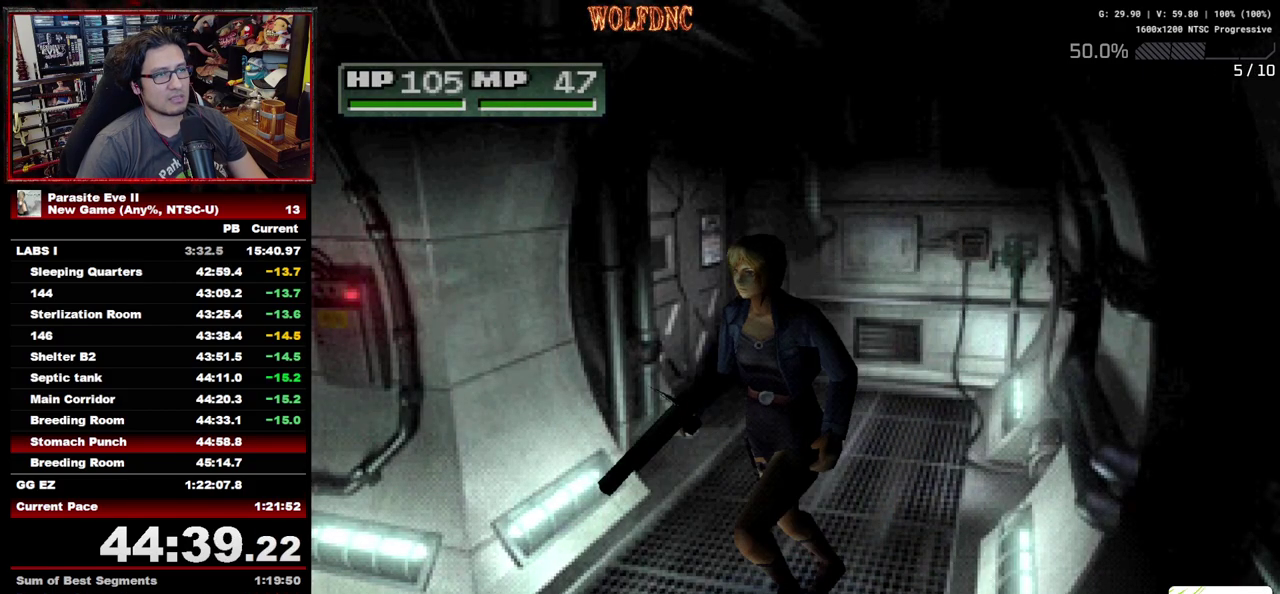
{"buttons": ["DPAD_UP"], "events": [[350, "DPAD_RIGHT", "down"], [500, "DPAD_RIGHT", "up"]]}
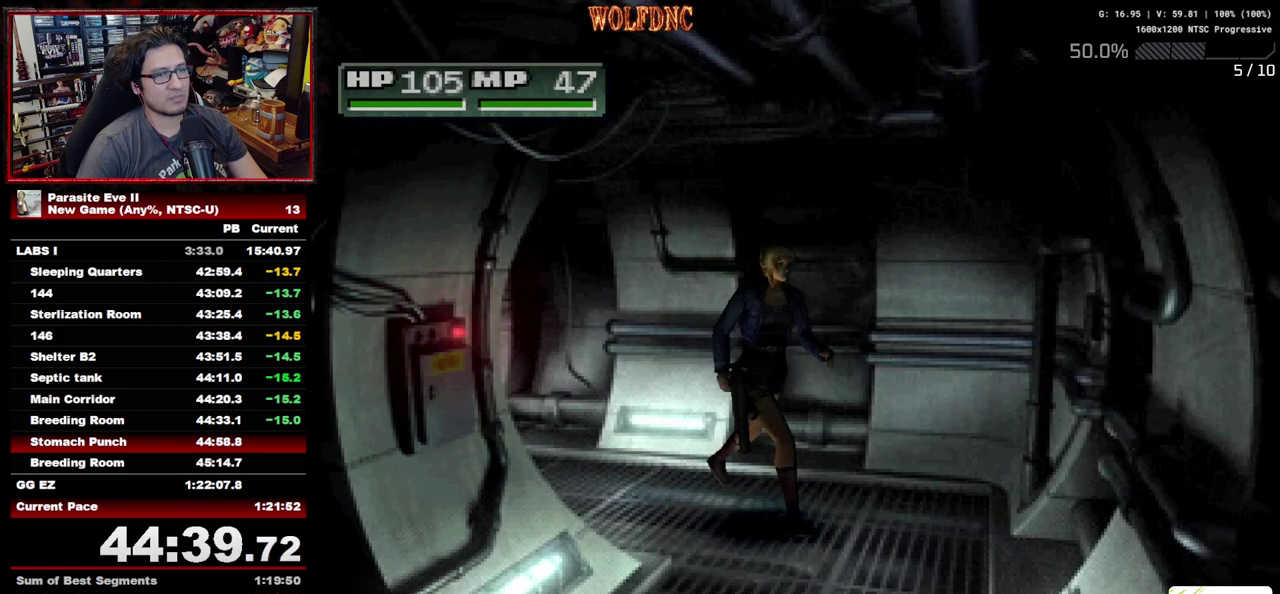
{"buttons": ["DPAD_UP", "DPAD_RIGHT"], "events": [[50, "DPAD_RIGHT", "down"], [133, "DPAD_RIGHT", "up"], [233, "DPAD_RIGHT", "down"], [333, "DPAD_RIGHT", "up"], [417, "DPAD_RIGHT", "down"]]}
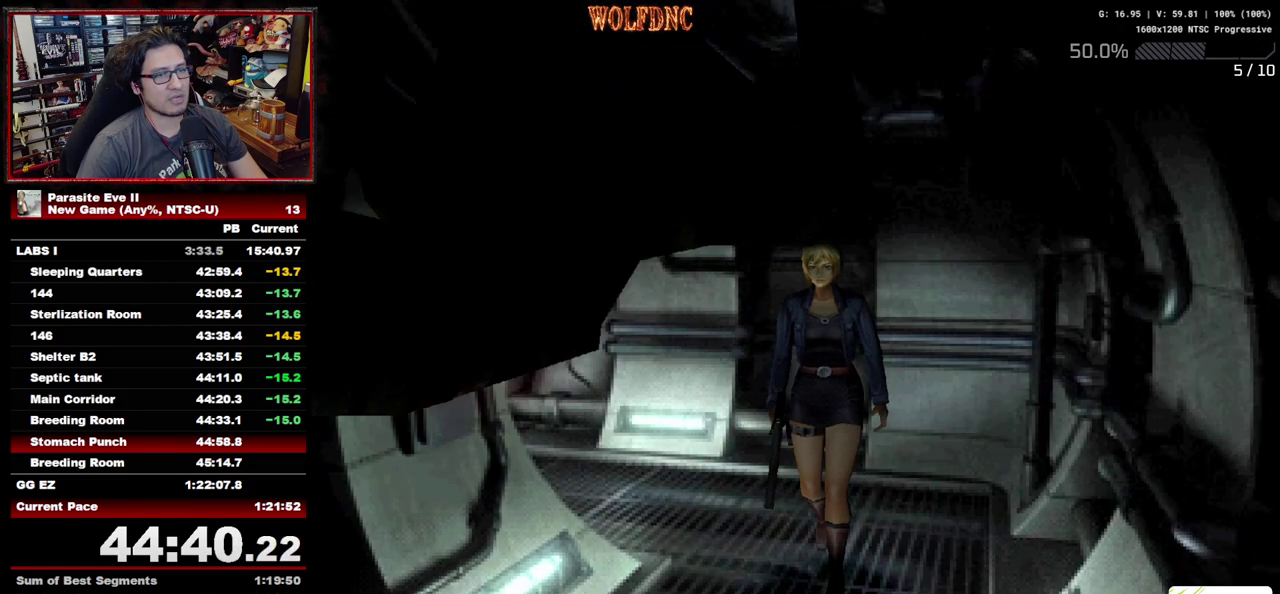
{"buttons": ["DPAD_UP", "START"], "events": [[17, "DPAD_RIGHT", "up"], [200, "START", "down"], [250, "START", "up"], [300, "START", "down"], [433, "START", "up"], [483, "START", "down"]]}
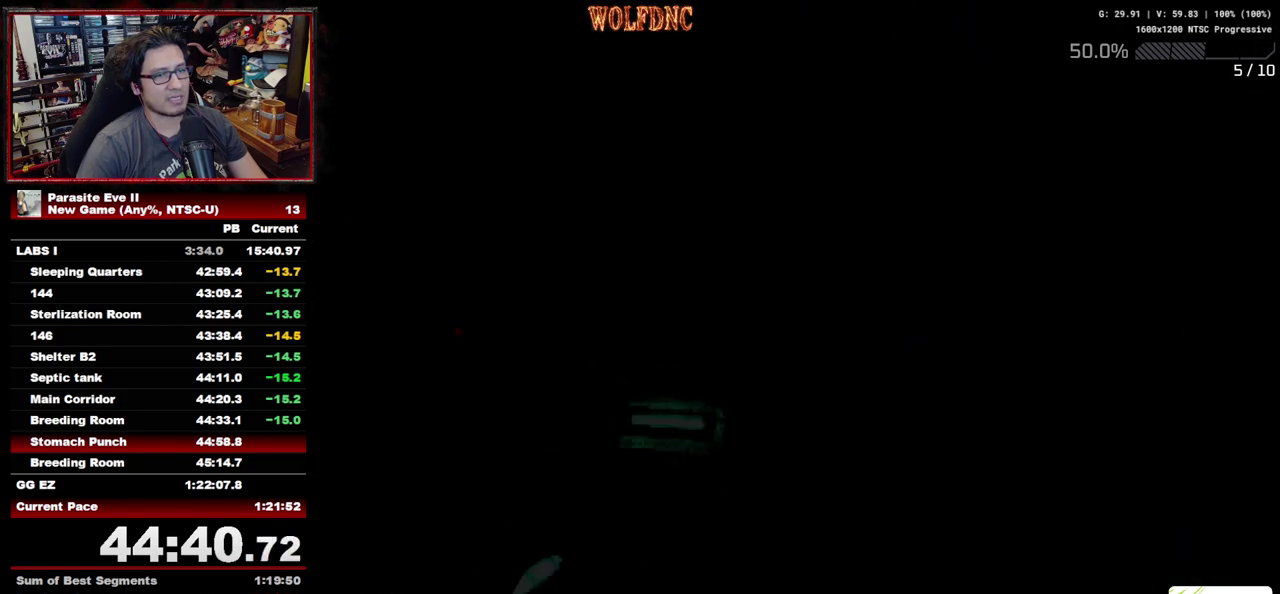
{"buttons": ["DPAD_RIGHT"], "events": [[33, "START", "up"], [117, "DPAD_UP", "up"], [500, "DPAD_RIGHT", "down"]]}
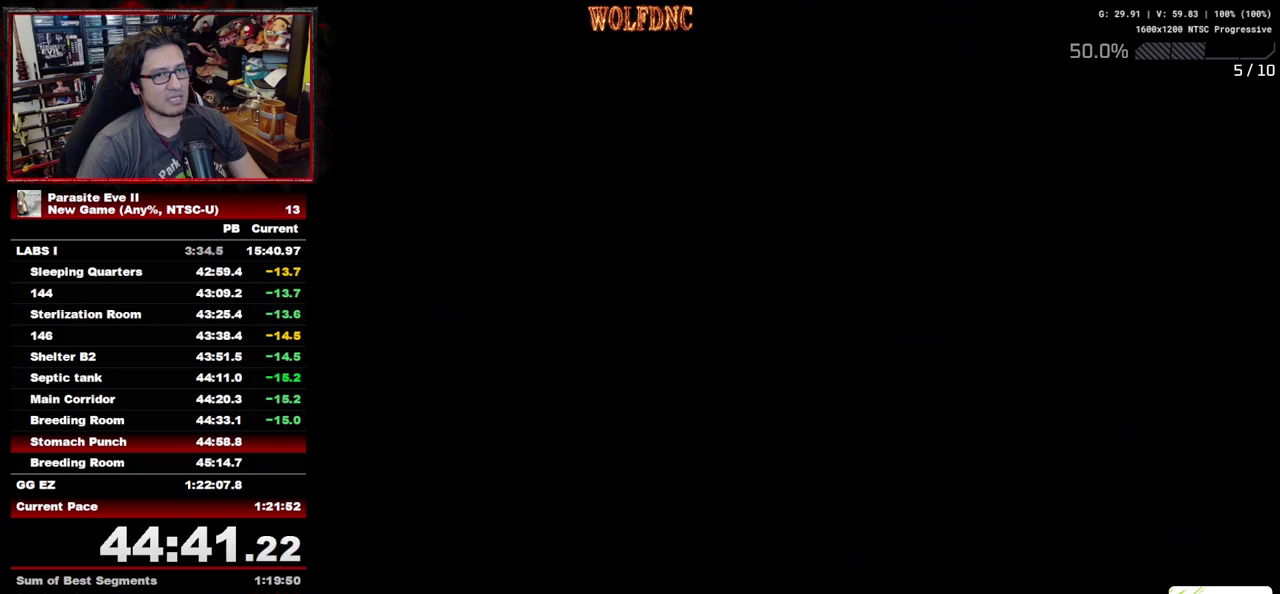
{"buttons": ["DPAD_UP"], "events": [[100, "DPAD_UP", "down"], [417, "DPAD_RIGHT", "up"]]}
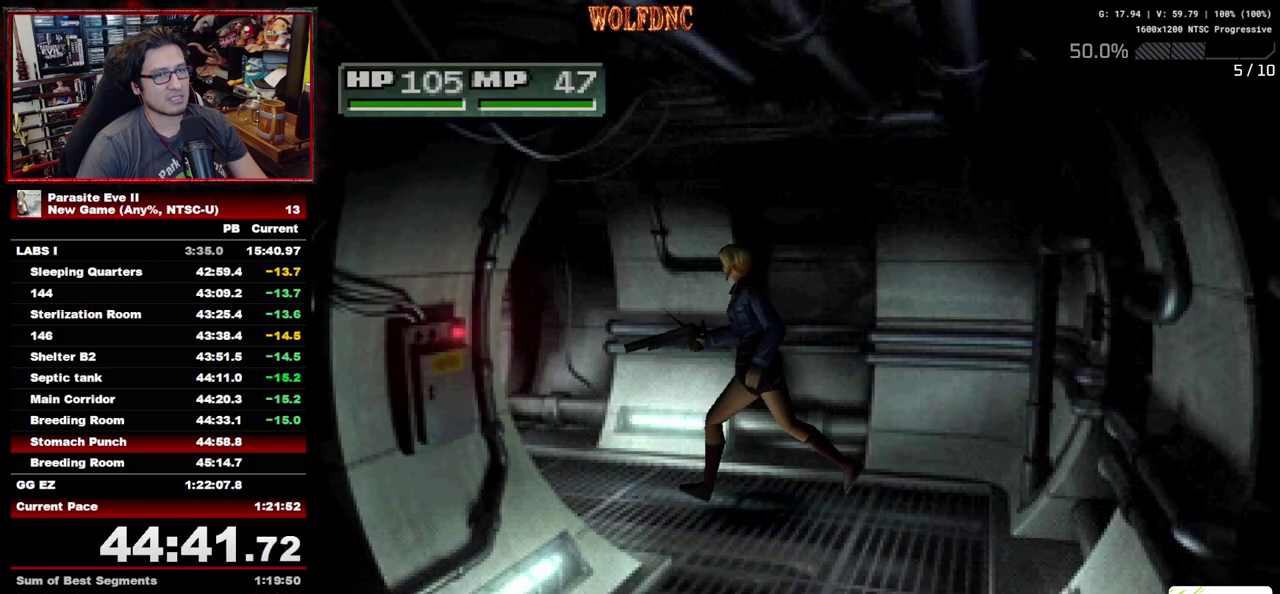
{"buttons": ["DPAD_UP"], "events": []}
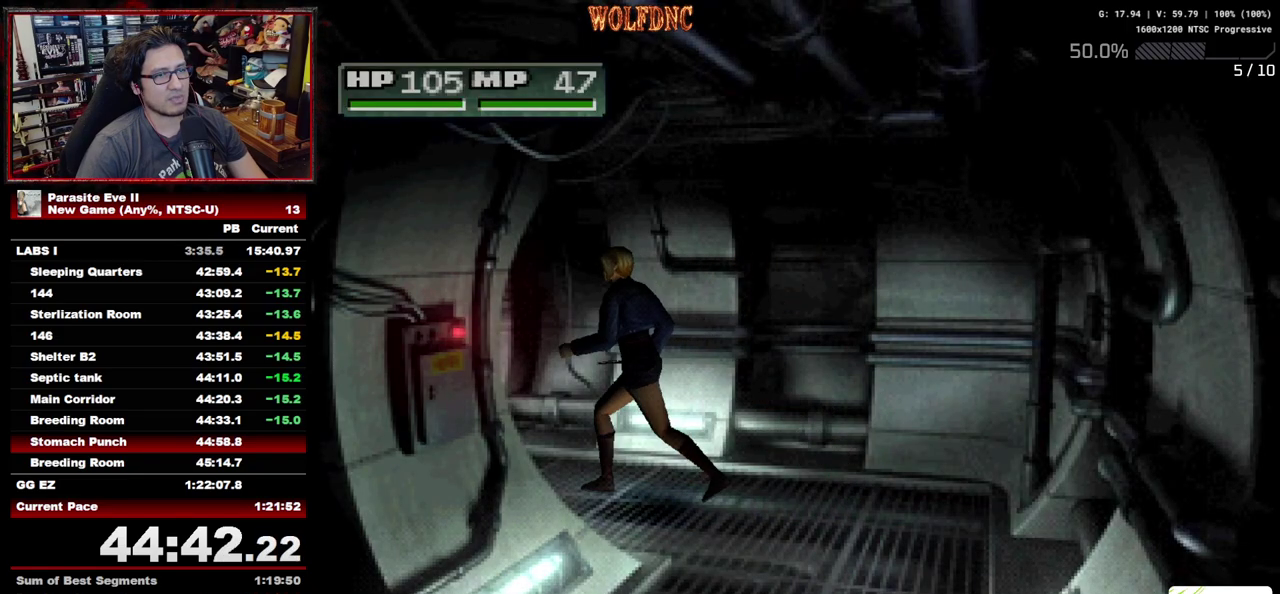
{"buttons": ["DPAD_UP"], "events": []}
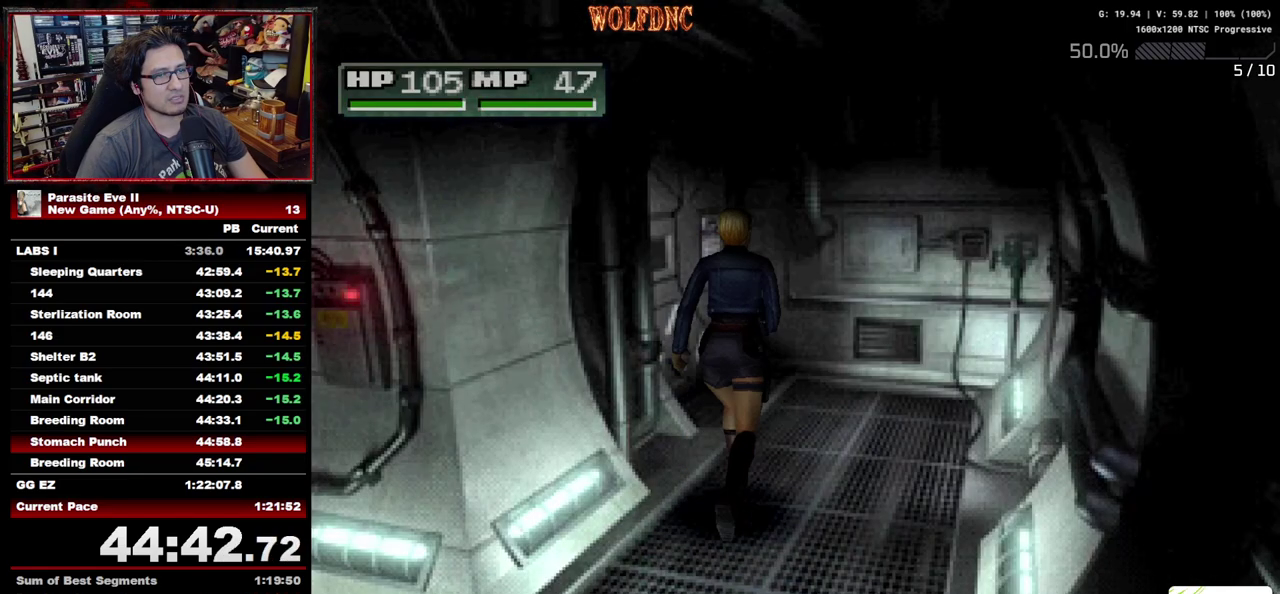
{"buttons": ["DPAD_UP", "DPAD_LEFT"], "events": [[183, "DPAD_LEFT", "down"], [283, "CROSS", "down"], [367, "CROSS", "up"], [417, "CROSS", "down"], [467, "CROSS", "up"]]}
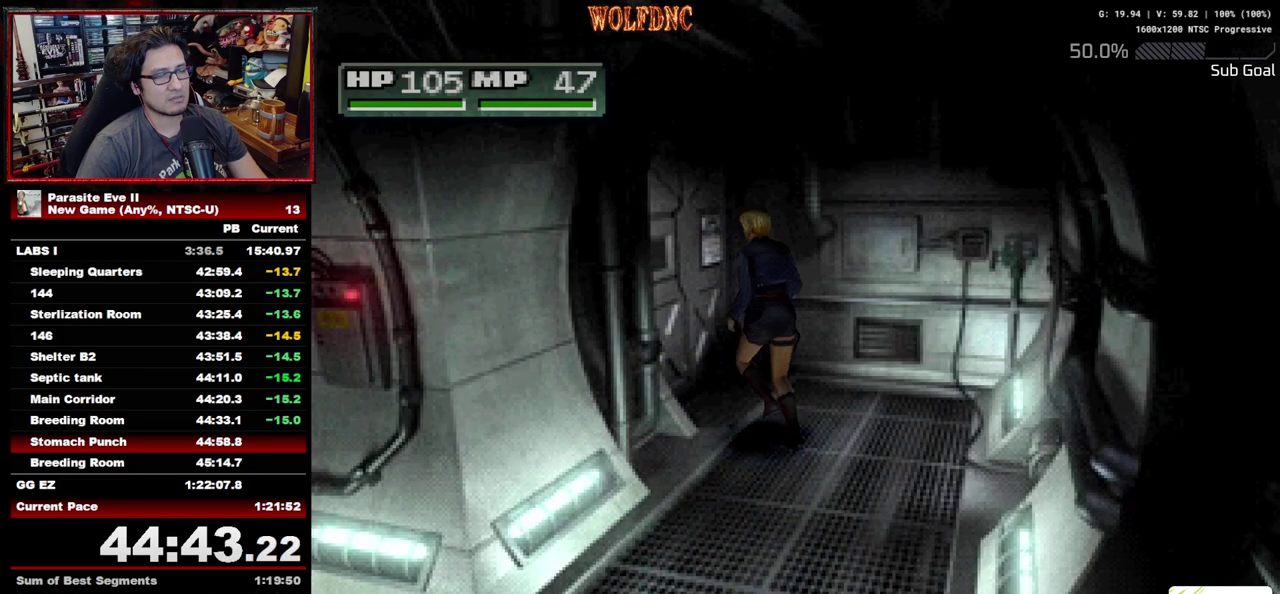
{"buttons": ["DPAD_UP"], "events": [[17, "CIRCLE", "down"], [17, "CROSS", "down"], [67, "CIRCLE", "up"], [117, "CIRCLE", "down"], [117, "DPAD_LEFT", "up"], [300, "CIRCLE", "up"], [300, "CROSS", "up"], [433, "CIRCLE", "down"], [433, "CROSS", "down"], [483, "CIRCLE", "up"], [483, "CROSS", "up"]]}
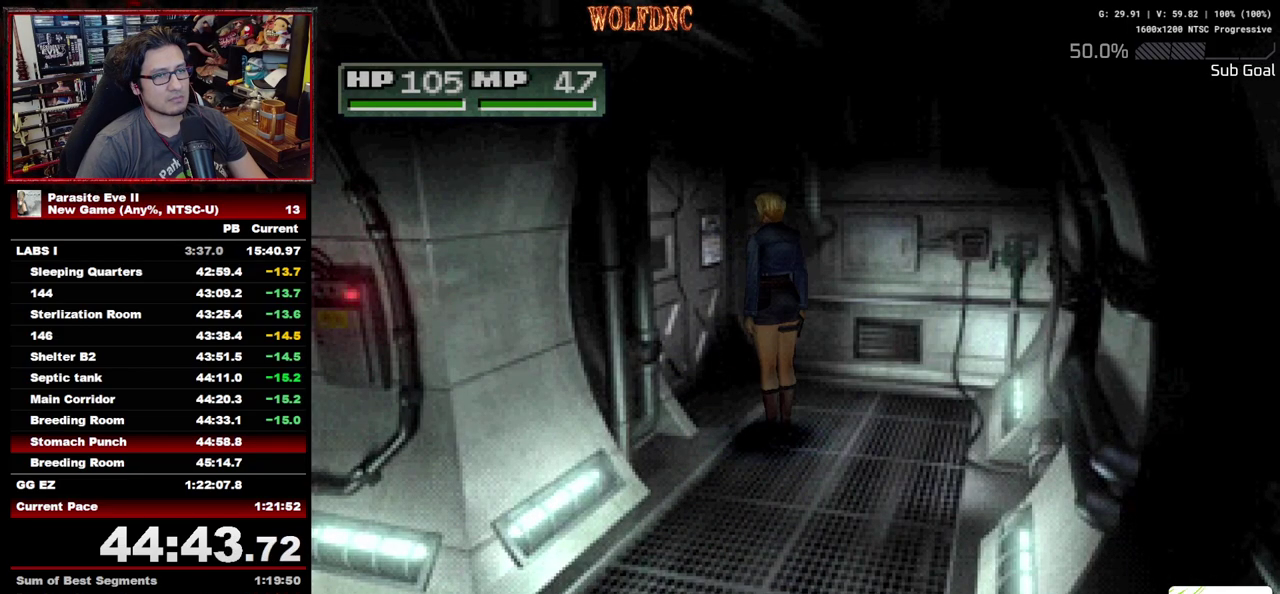
{"buttons": ["DPAD_UP"], "events": [[33, "CIRCLE", "down"], [33, "CROSS", "down"], [83, "CIRCLE", "up"], [167, "CIRCLE", "down"], [217, "CROSS", "up"], [267, "CROSS", "down"], [317, "CIRCLE", "up"], [317, "CROSS", "up"]]}
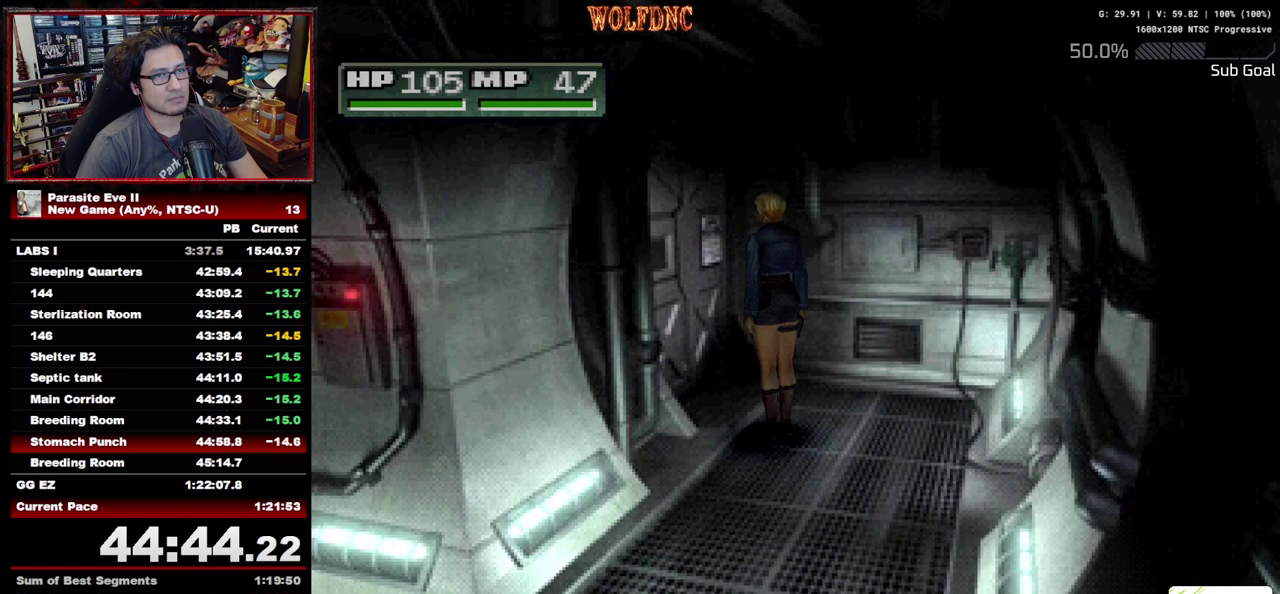
{"buttons": ["DPAD_UP"], "events": []}
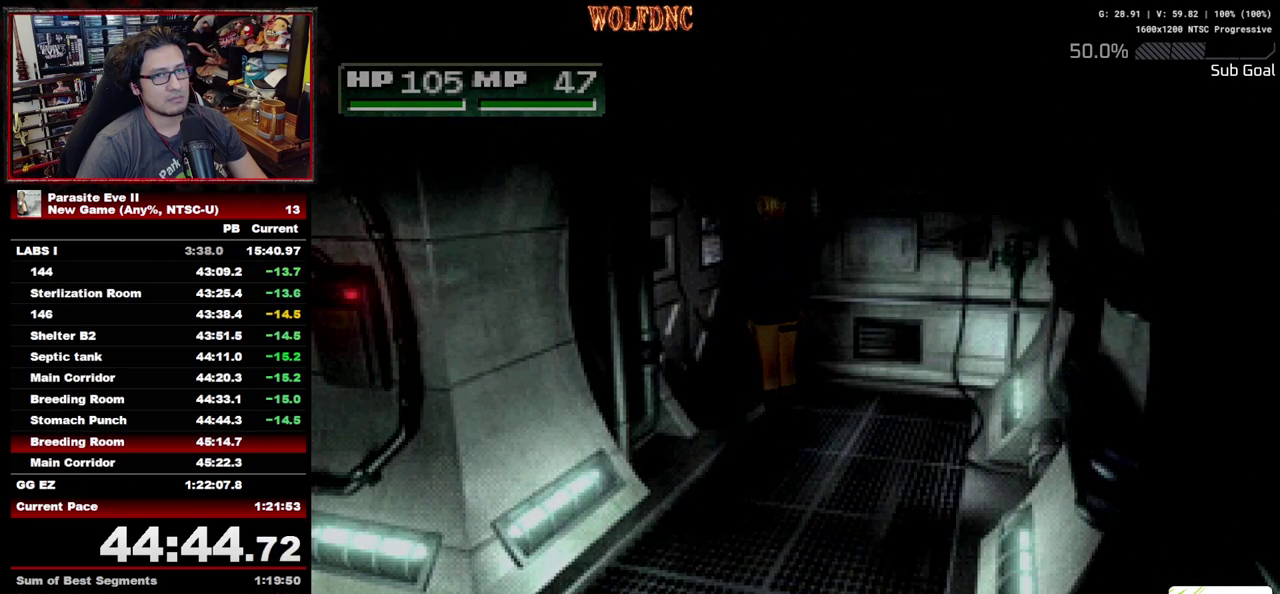
{"buttons": ["DPAD_UP"], "events": []}
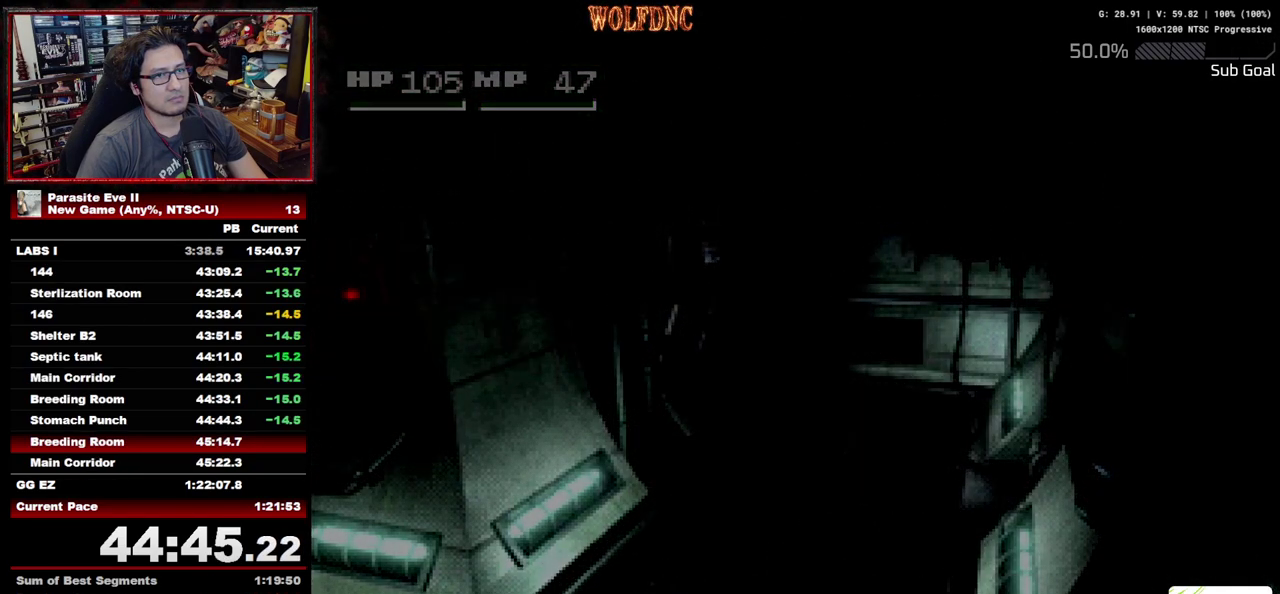
{"buttons": [], "events": [[350, "DPAD_UP", "up"]]}
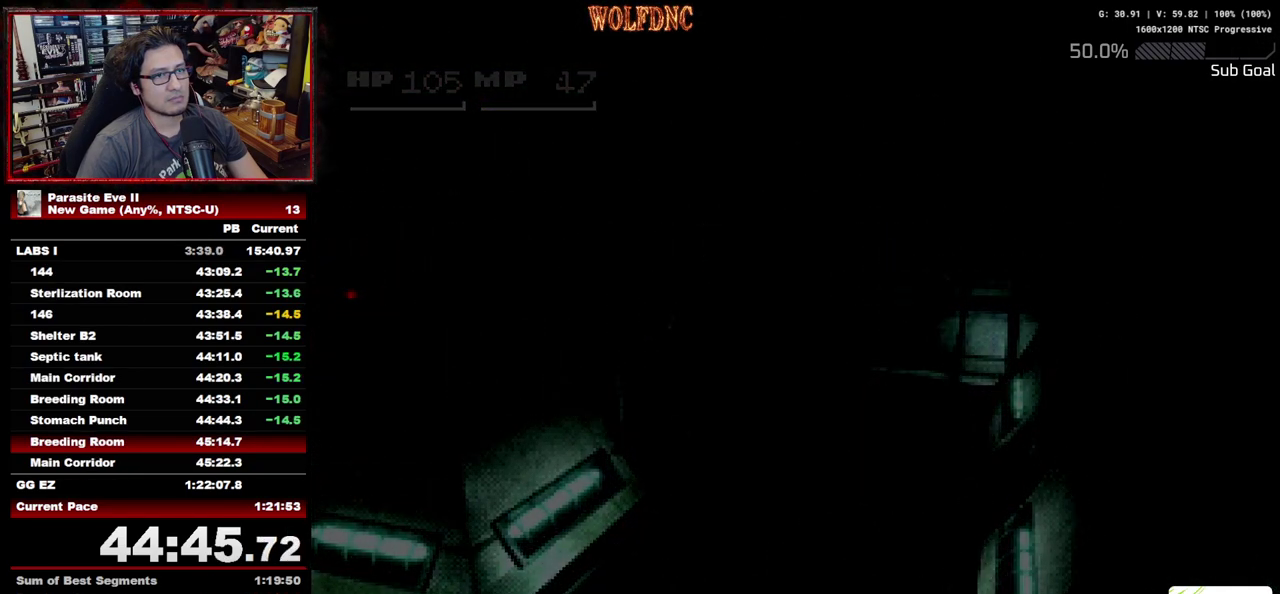
{"buttons": [], "events": []}
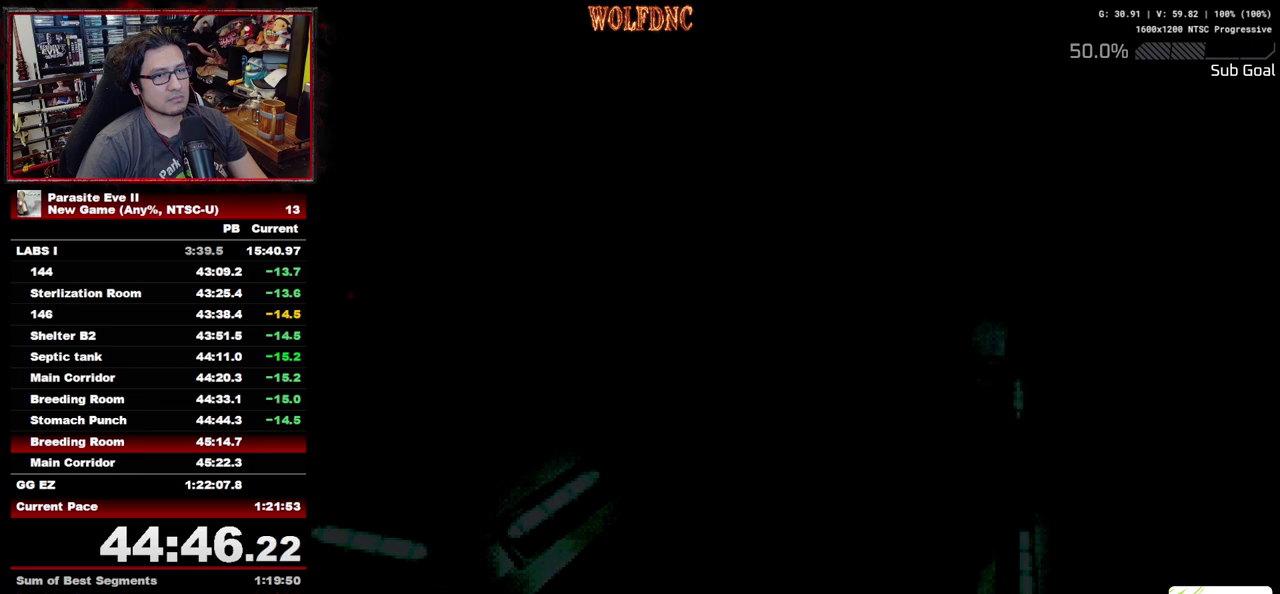
{"buttons": [], "events": []}
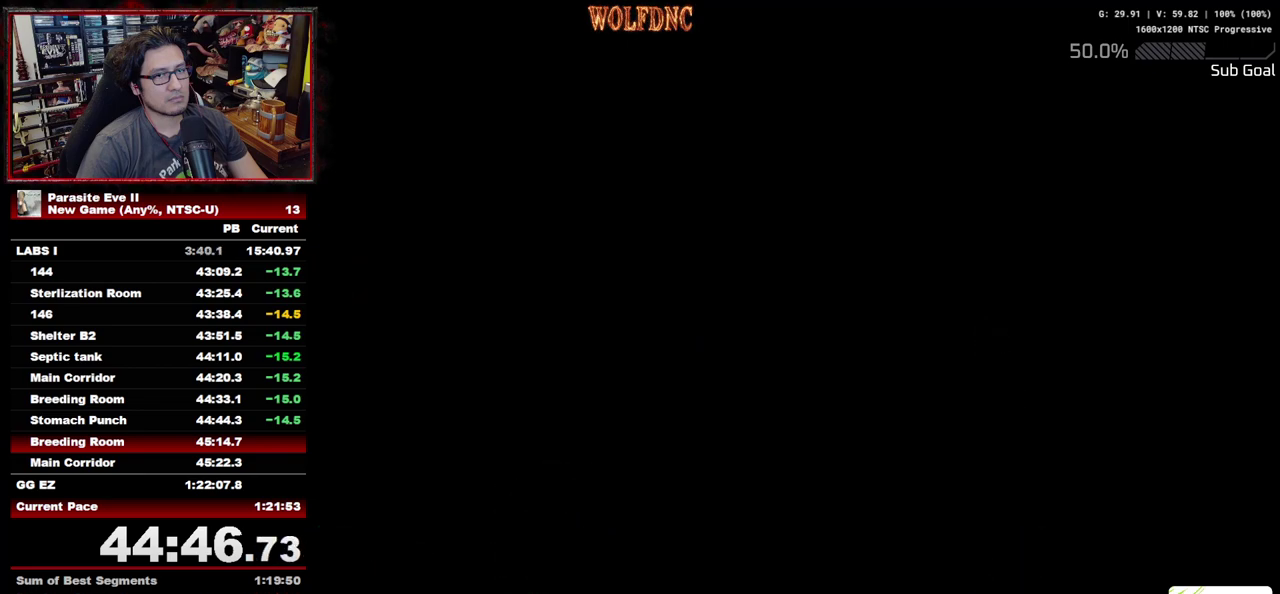
{"buttons": ["DPAD_UP"], "events": [[450, "DPAD_UP", "down"]]}
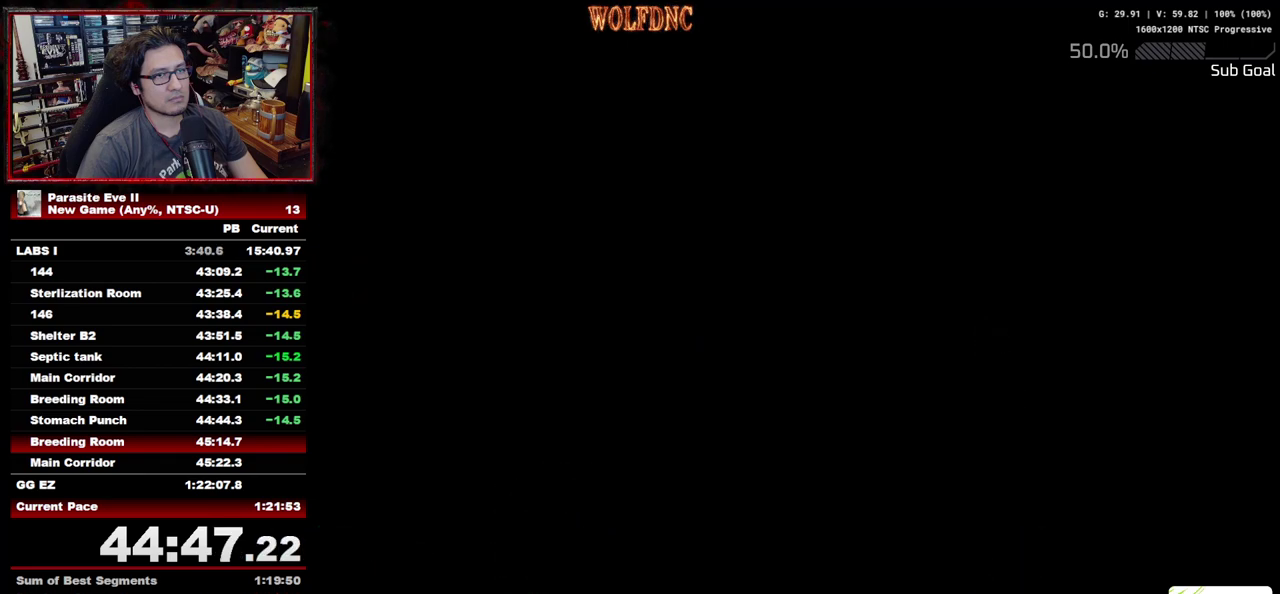
{"buttons": ["DPAD_UP"], "events": []}
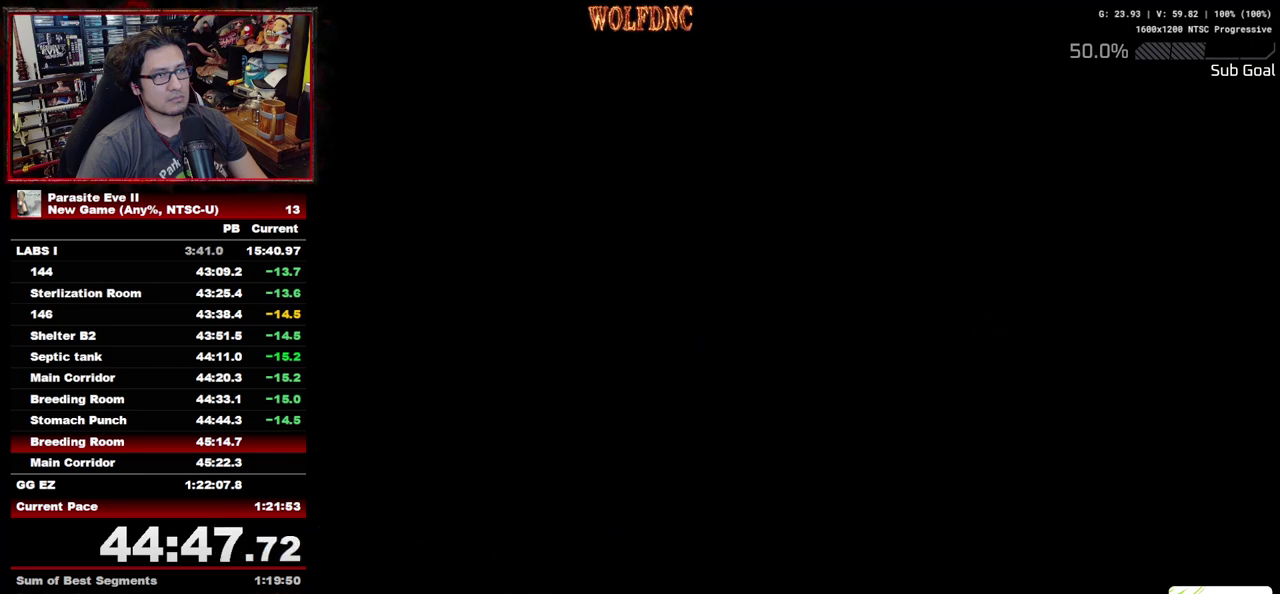
{"buttons": ["DPAD_UP"], "events": []}
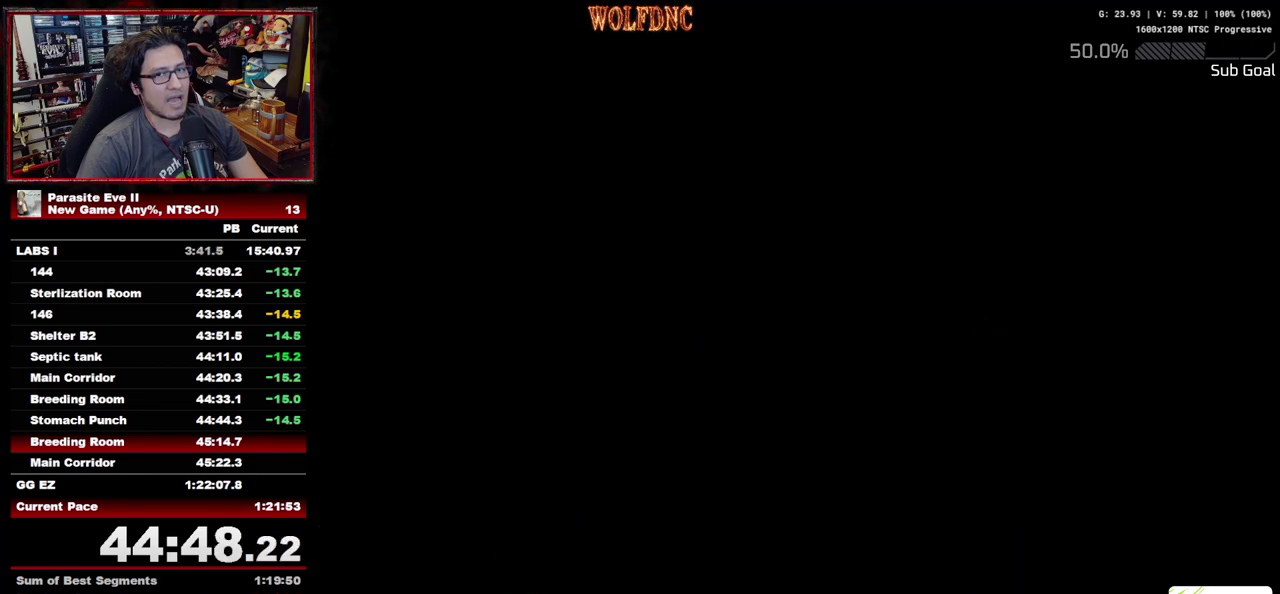
{"buttons": ["DPAD_UP", "DPAD_RIGHT"], "events": [[217, "DPAD_RIGHT", "down"], [400, "DPAD_RIGHT", "up"], [500, "DPAD_RIGHT", "down"]]}
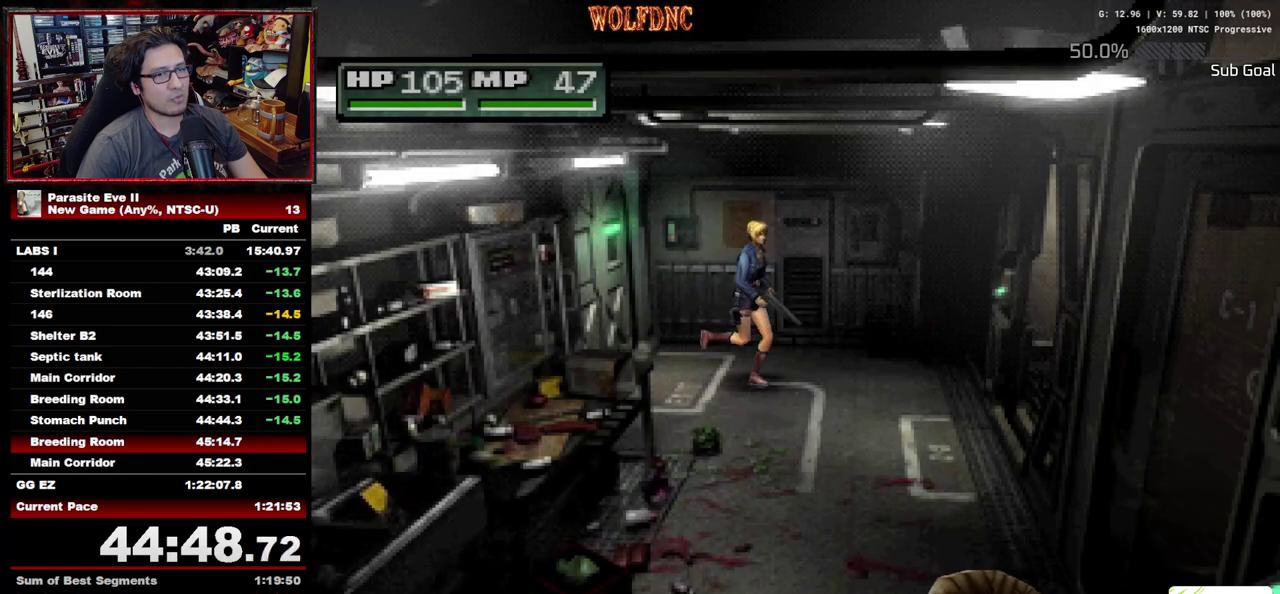
{"buttons": ["DPAD_UP"], "events": [[417, "DPAD_RIGHT", "up"]]}
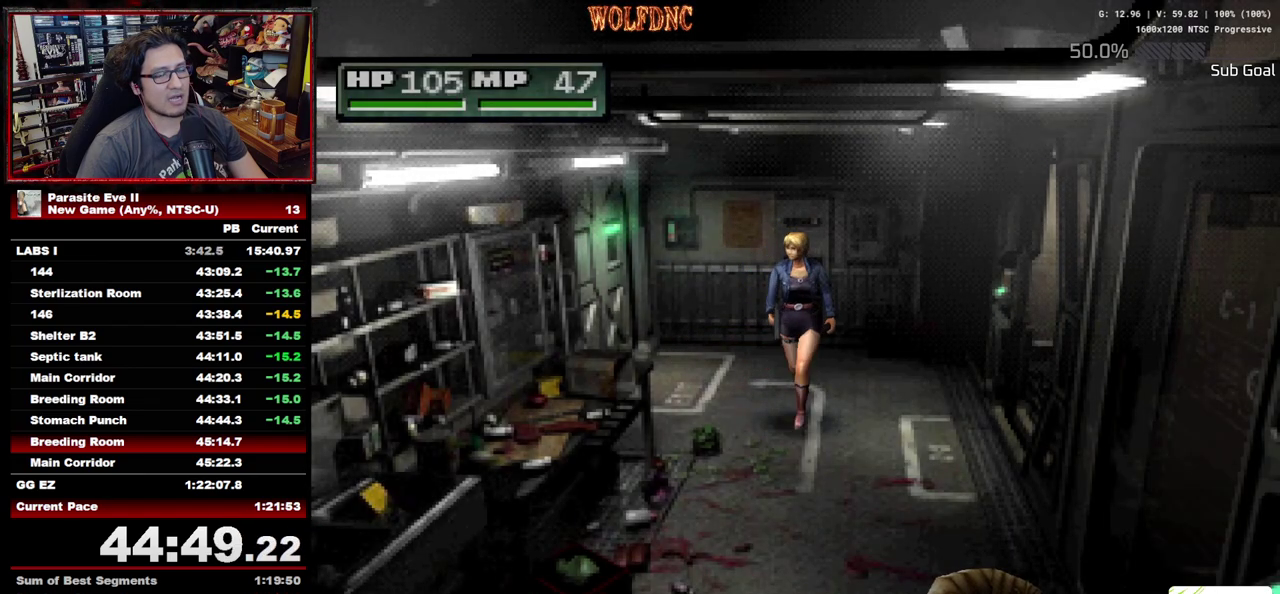
{"buttons": ["DPAD_UP"], "events": []}
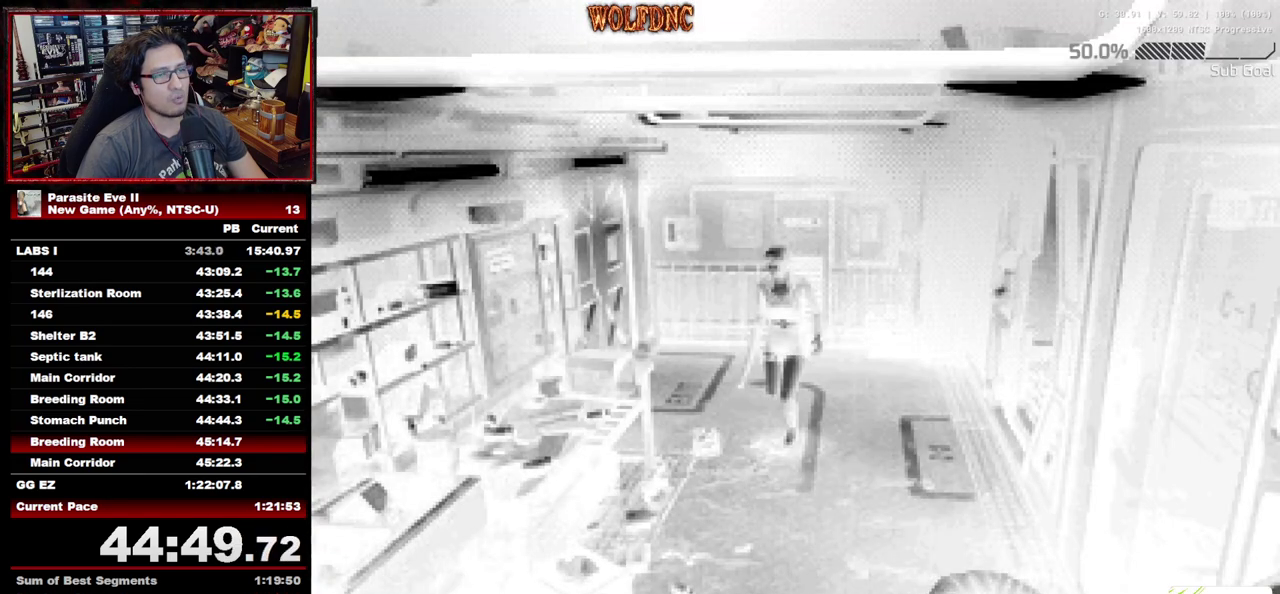
{"buttons": ["DPAD_UP"], "events": []}
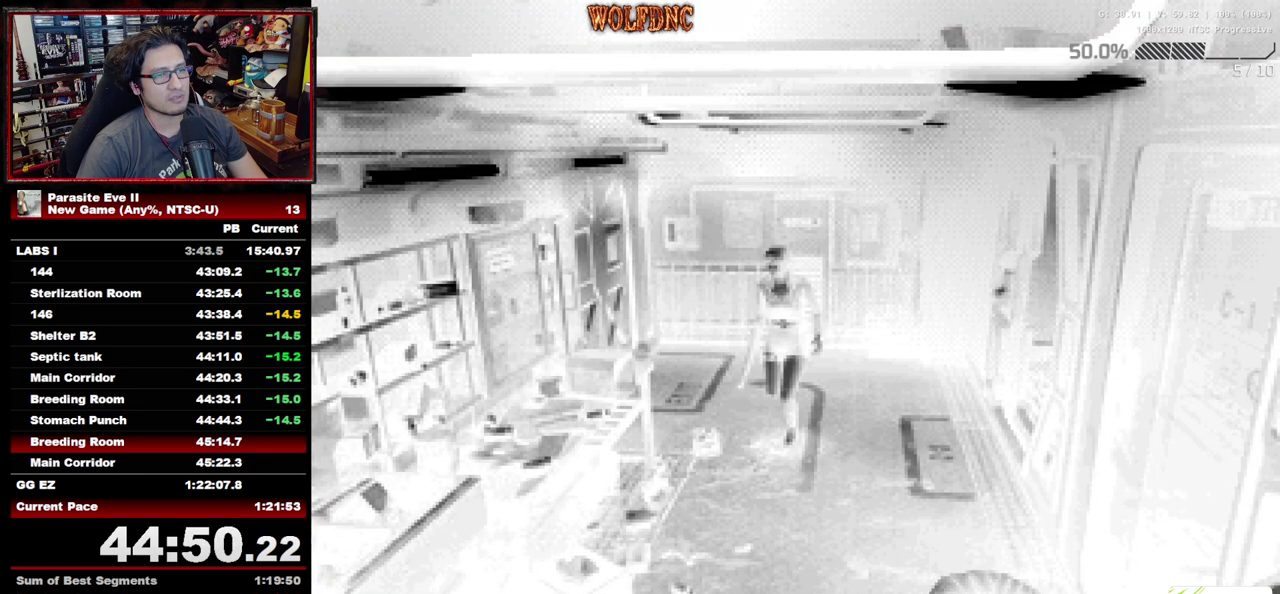
{"buttons": ["DPAD_UP"], "events": []}
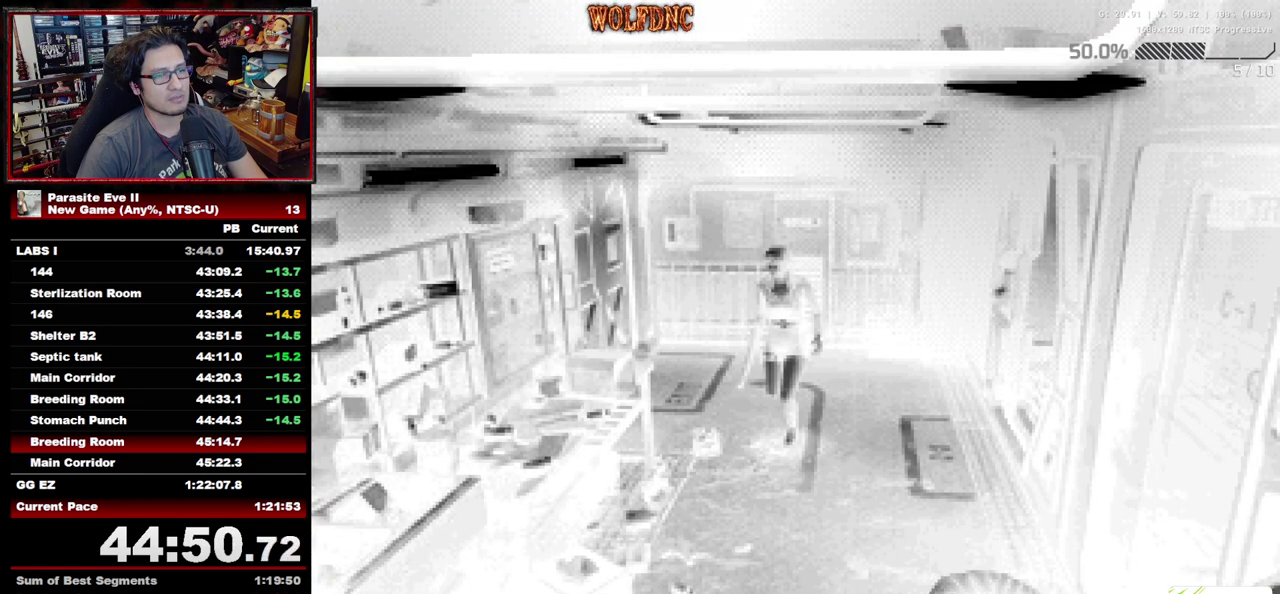
{"buttons": ["DPAD_UP"], "events": [[383, "DPAD_LEFT", "down"], [483, "DPAD_LEFT", "up"]]}
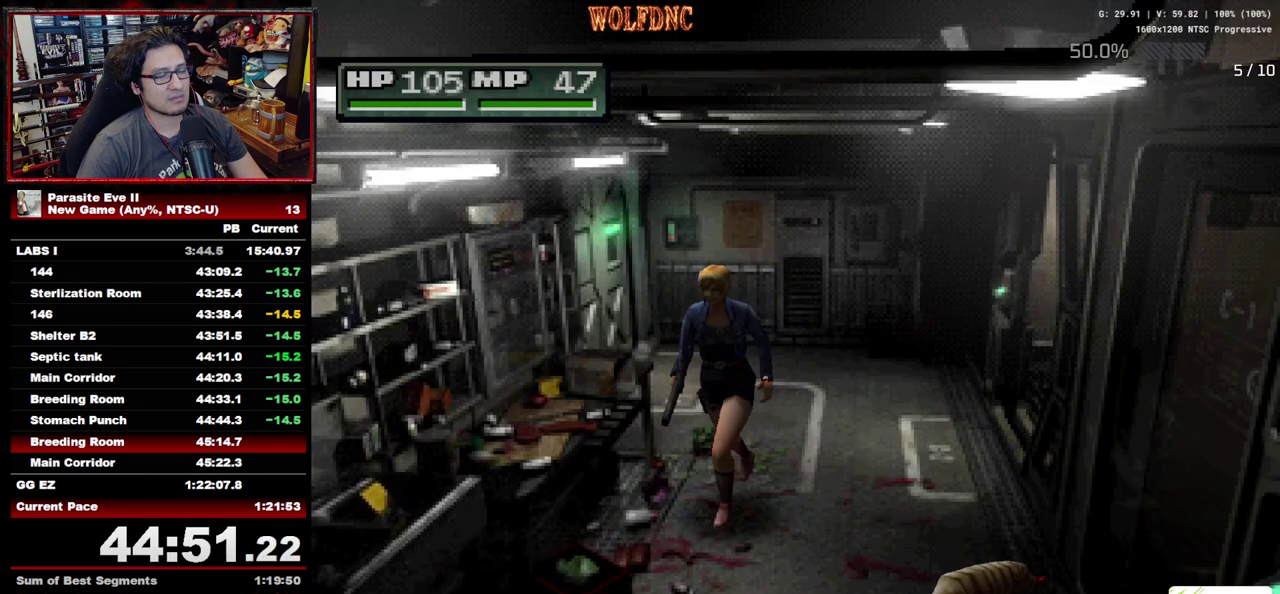
{"buttons": ["DPAD_UP"], "events": []}
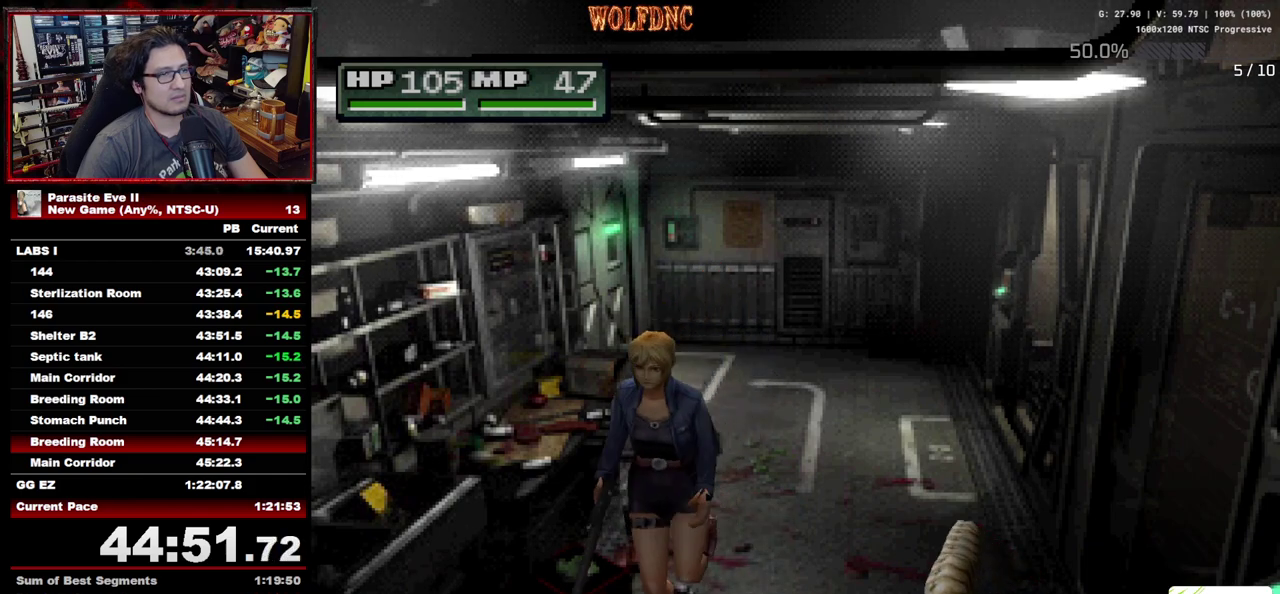
{"buttons": ["DPAD_UP"], "events": []}
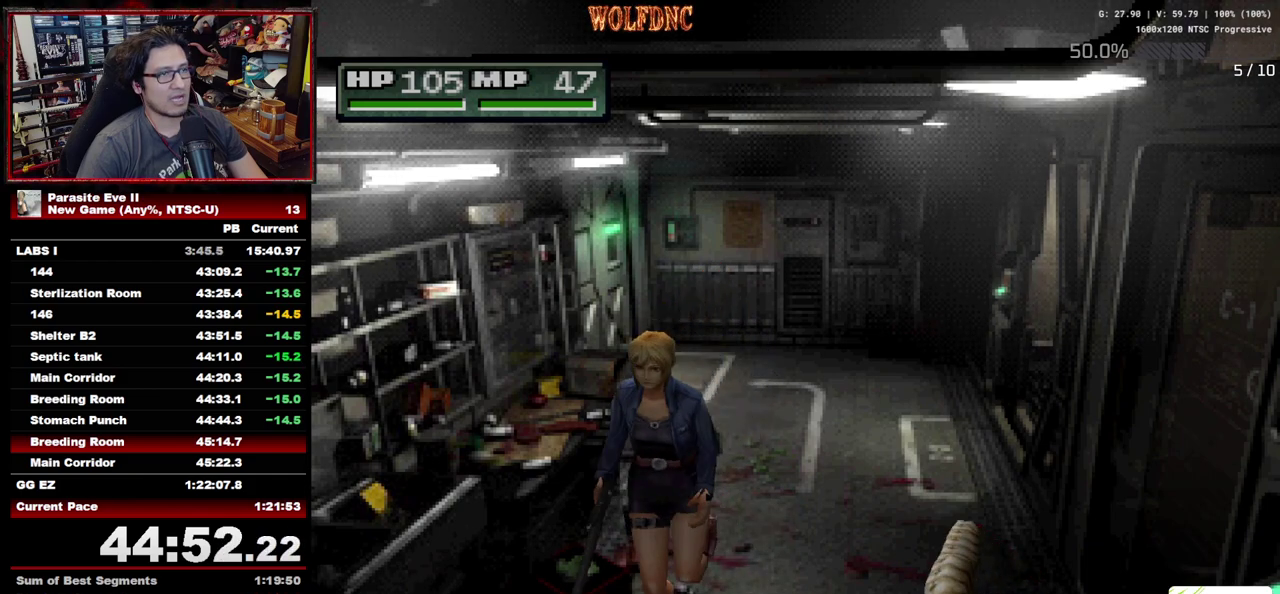
{"buttons": ["DPAD_UP"], "events": []}
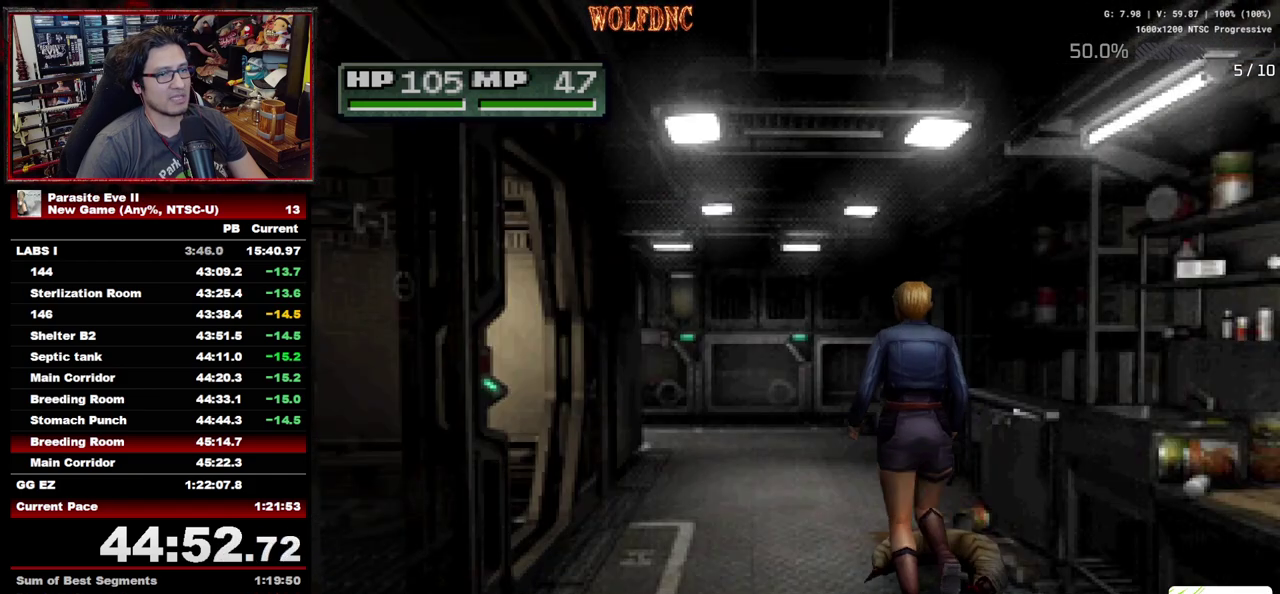
{"buttons": ["DPAD_UP"], "events": [[267, "DPAD_LEFT", "down"], [317, "DPAD_LEFT", "up"]]}
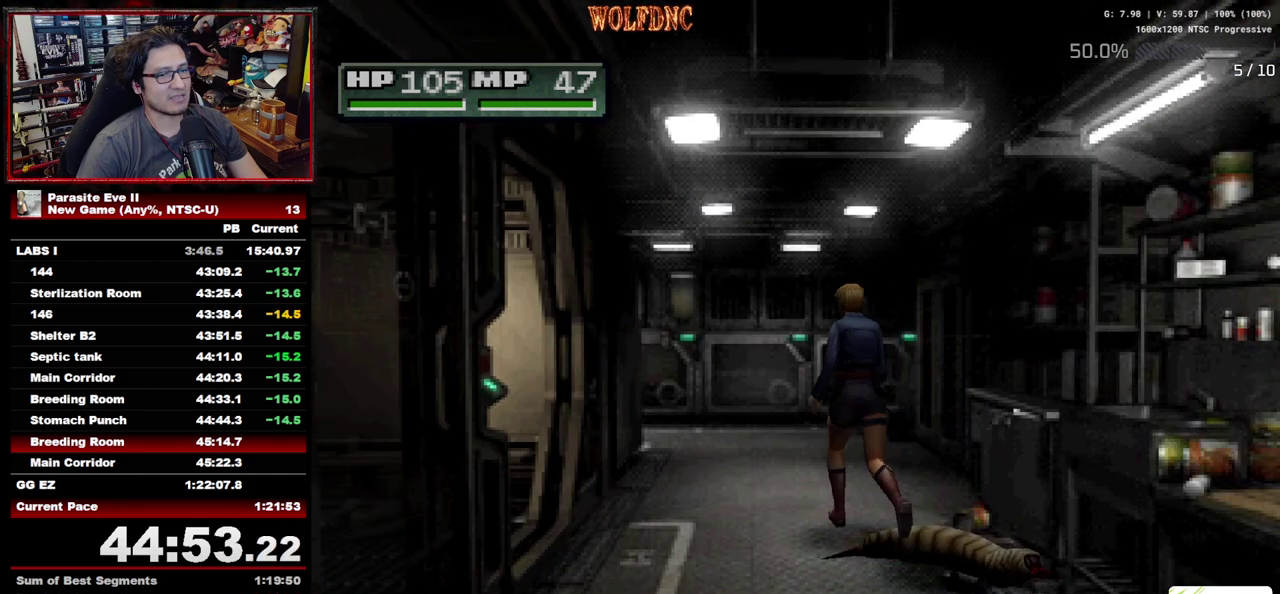
{"buttons": ["DPAD_UP"], "events": [[133, "DPAD_LEFT", "down"], [233, "DPAD_LEFT", "up"]]}
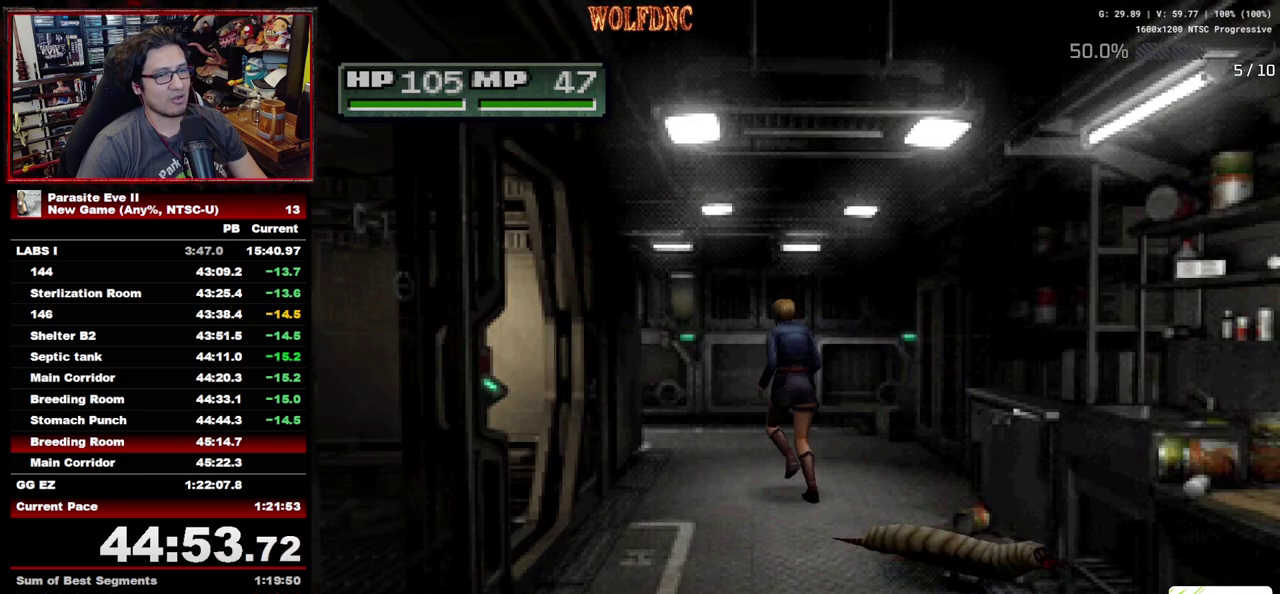
{"buttons": ["DPAD_UP"], "events": []}